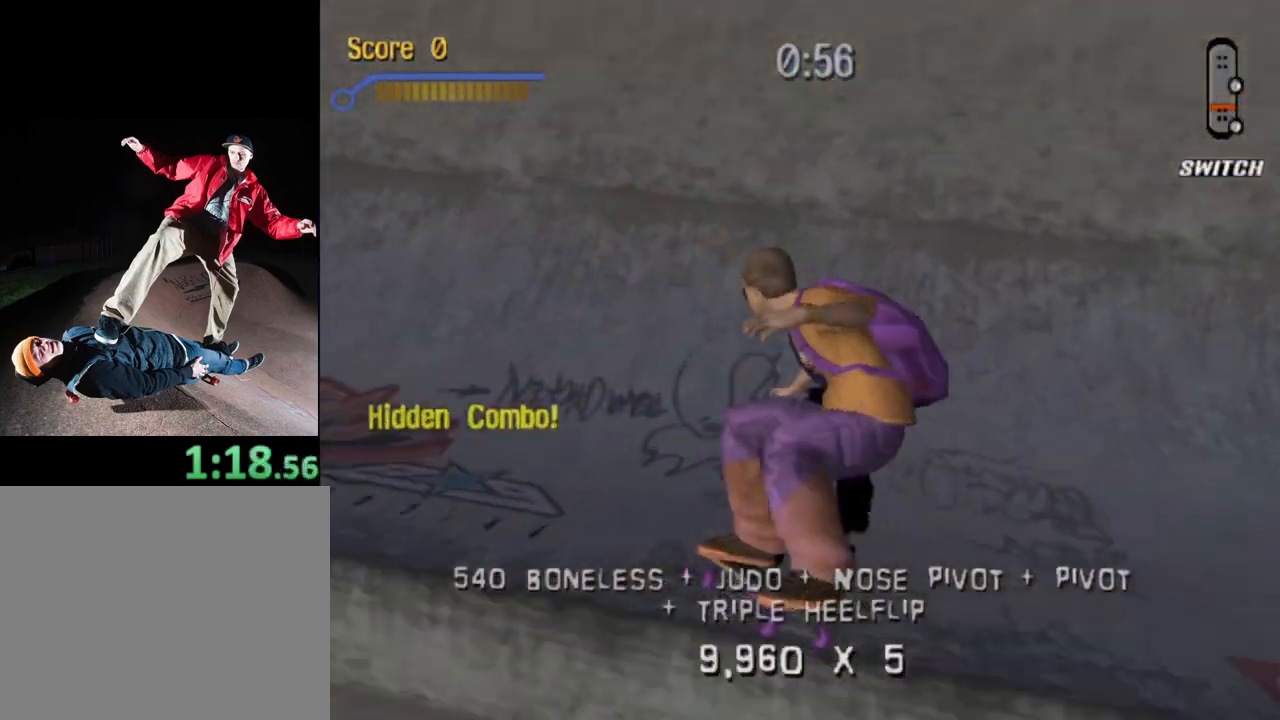
Gameplay with a controller (PlayStation layout); each line is a JSON object with the inputs held at the frame after it. "events" lists button and stick changes between this image and that frame as [ms after this image, input, new state], when the widget could be followed in between. Not read: L3 R3 left_stick right_stick.
{"buttons": ["CROSS"], "events": [[67, "R2", "down"], [300, "R2", "up"], [417, "DPAD_RIGHT", "up"]]}
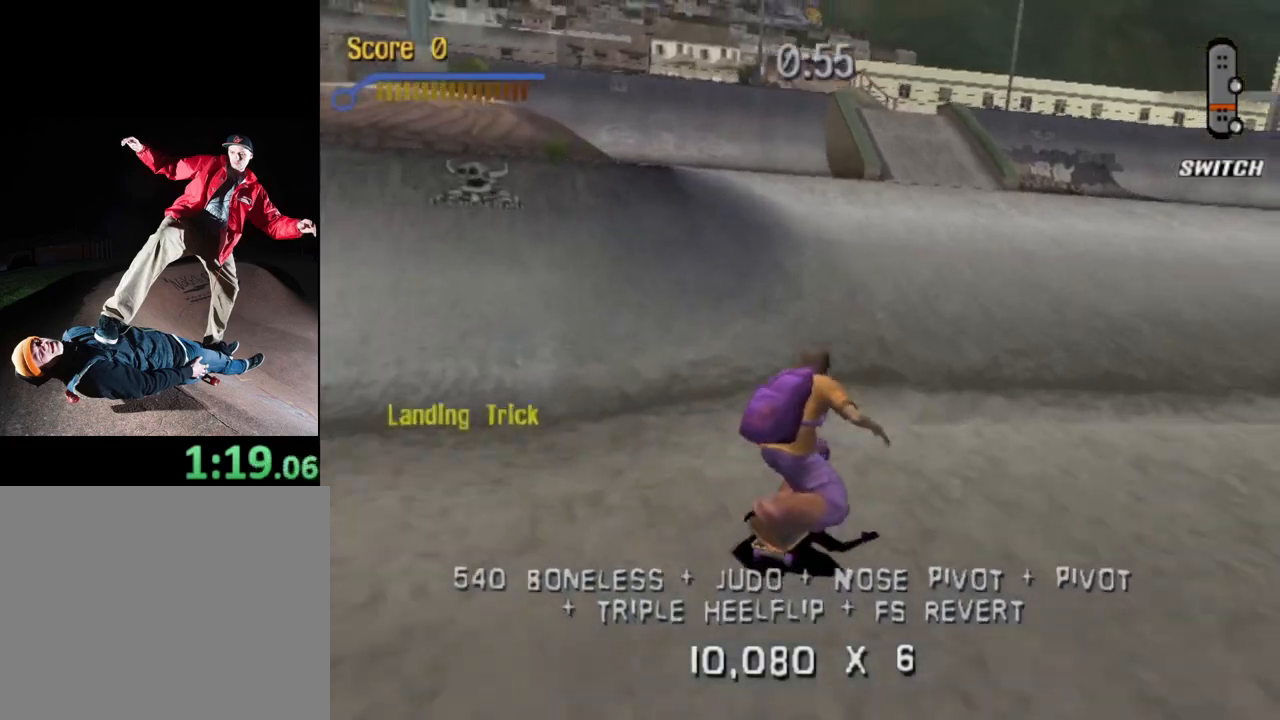
{"buttons": [], "events": [[83, "DPAD_LEFT", "down"], [133, "DPAD_LEFT", "up"], [483, "CROSS", "up"]]}
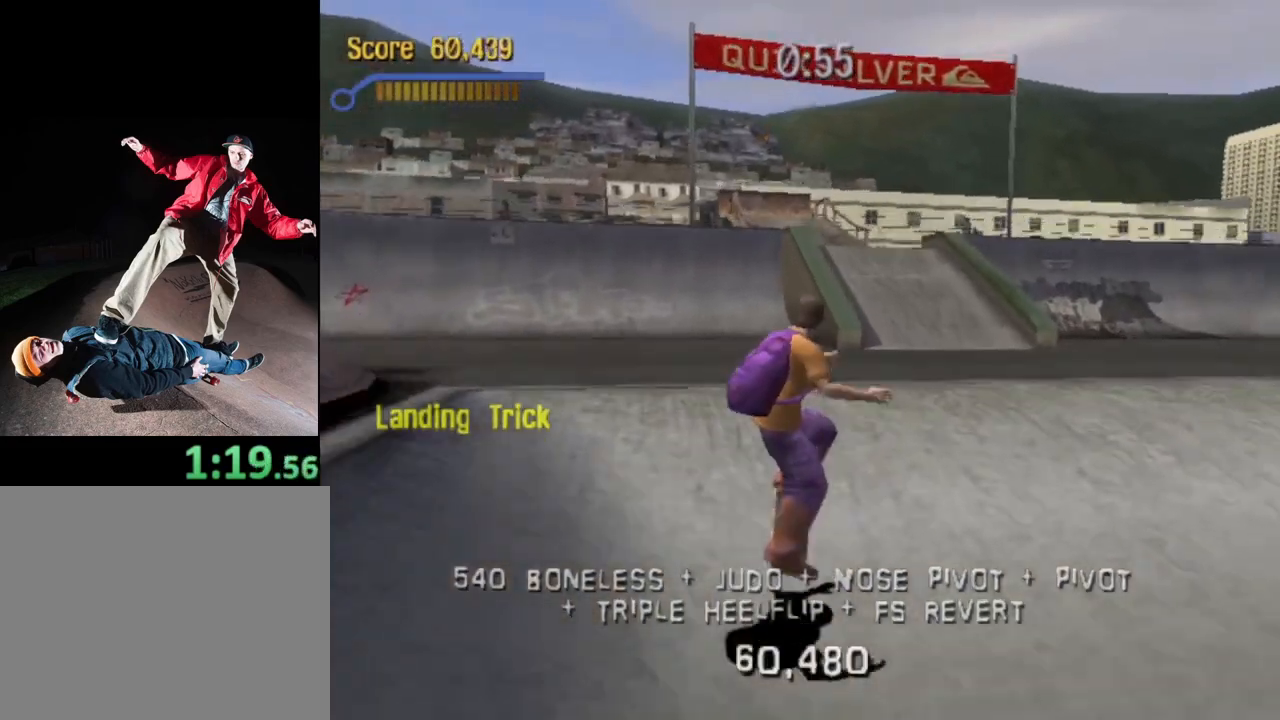
{"buttons": ["CROSS"], "events": [[83, "START", "down"], [217, "DPAD_UP", "down"], [233, "START", "up"], [300, "DPAD_UP", "up"], [383, "DPAD_UP", "down"], [450, "CROSS", "down"], [467, "DPAD_UP", "up"]]}
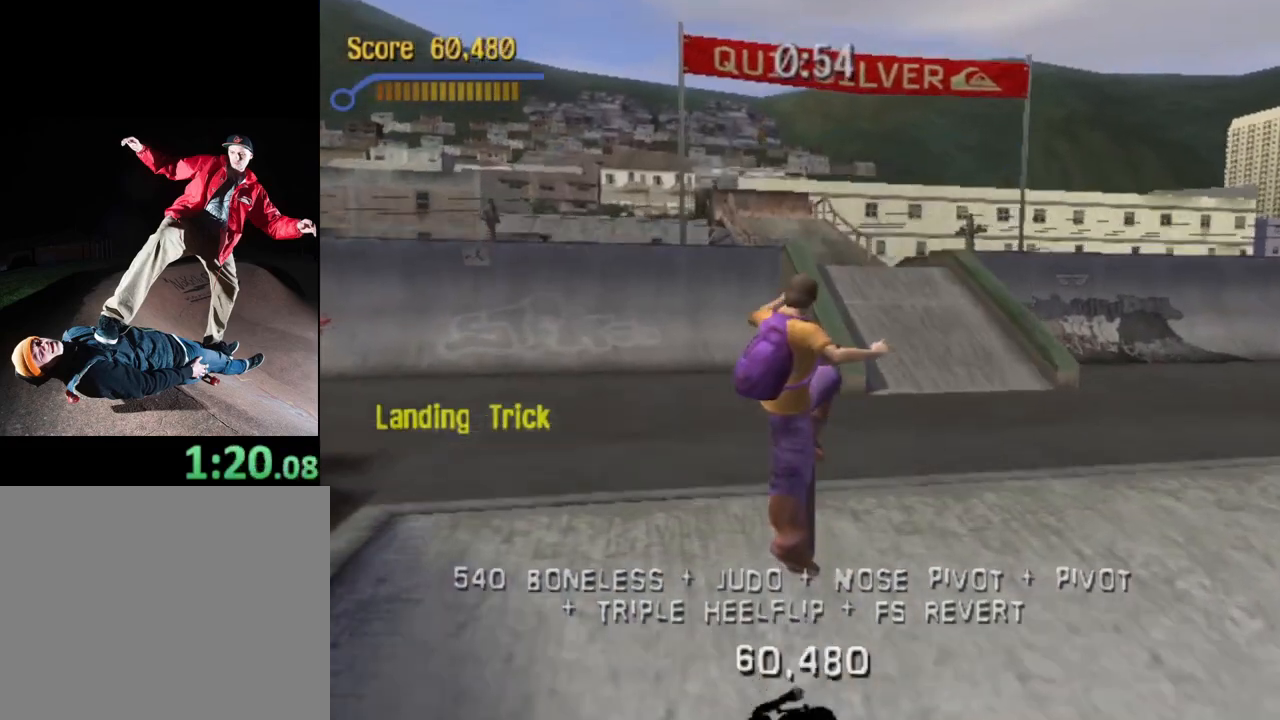
{"buttons": [], "events": [[50, "CROSS", "up"], [150, "CROSS", "down"], [283, "CROSS", "up"], [367, "CROSS", "down"], [483, "CROSS", "up"]]}
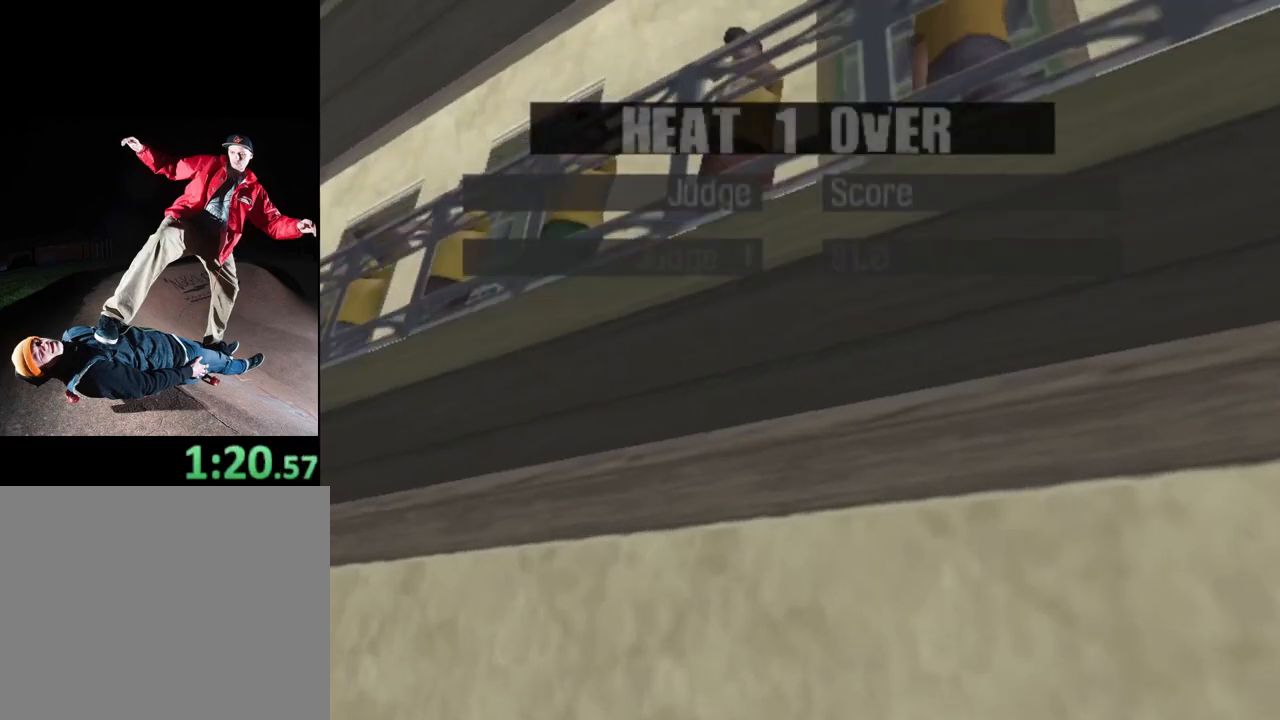
{"buttons": ["CROSS"], "events": [[50, "CROSS", "down"], [167, "CROSS", "up"], [250, "CROSS", "down"], [350, "CROSS", "up"], [450, "CROSS", "down"]]}
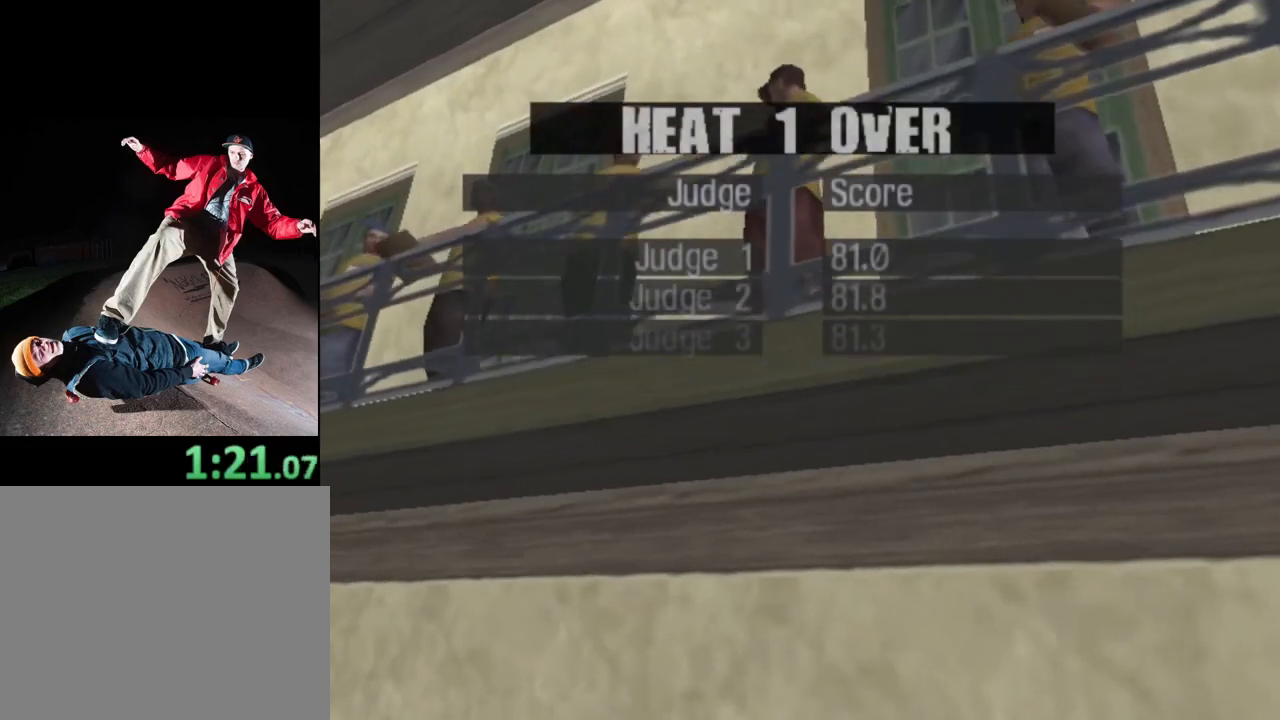
{"buttons": [], "events": [[33, "CROSS", "up"], [150, "CROSS", "down"], [233, "CROSS", "up"], [333, "CROSS", "down"], [417, "CROSS", "up"]]}
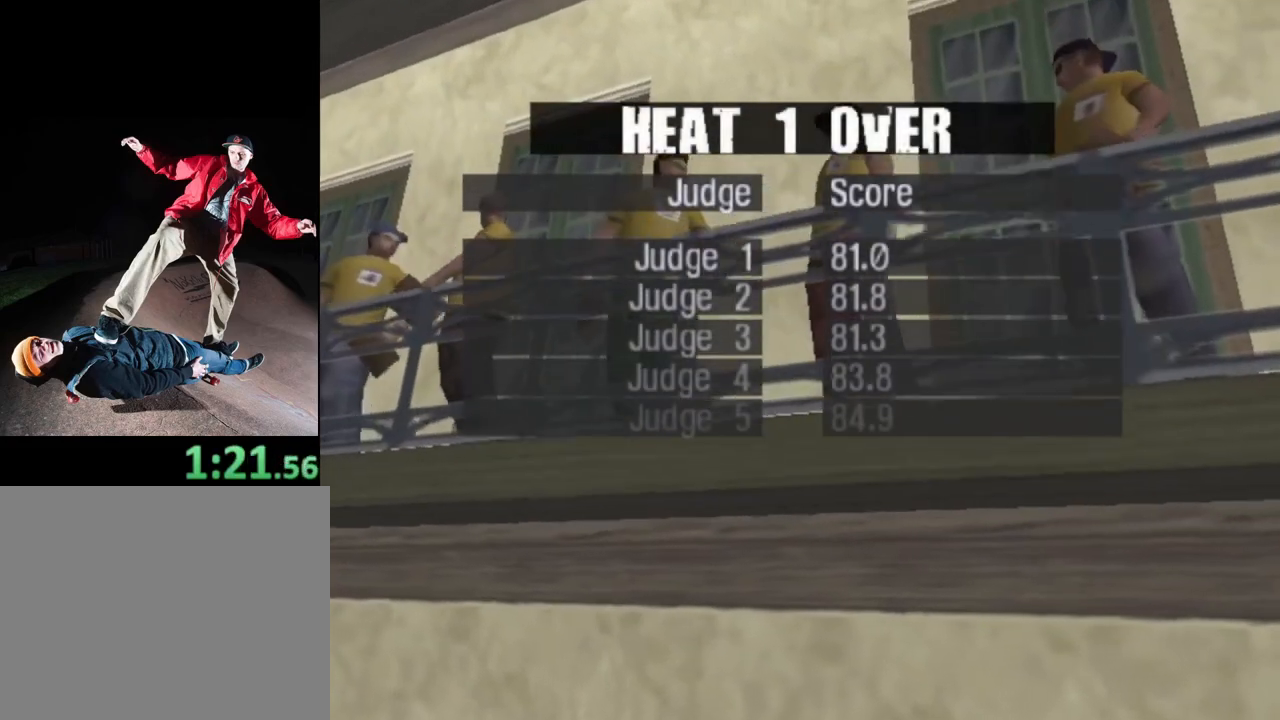
{"buttons": ["CROSS"], "events": [[50, "CROSS", "down"], [133, "CROSS", "up"], [250, "CROSS", "down"], [333, "CROSS", "up"], [433, "CROSS", "down"]]}
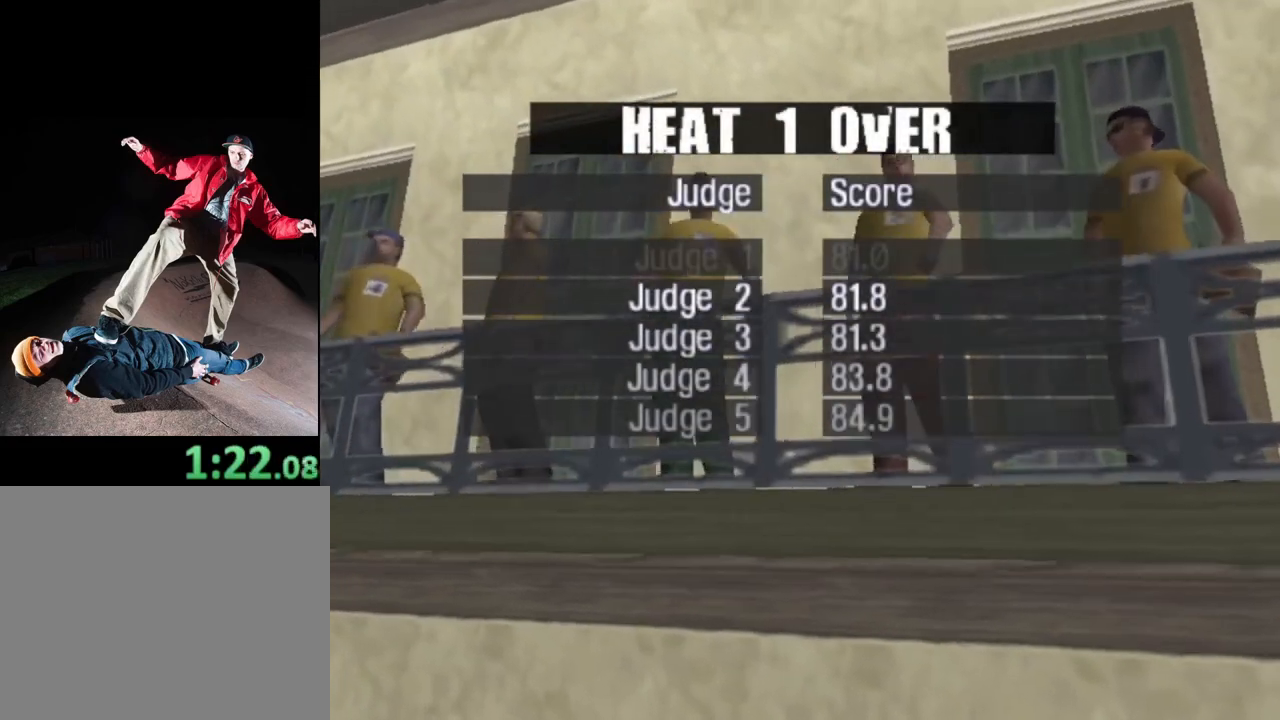
{"buttons": ["CROSS"], "events": [[17, "CROSS", "up"], [117, "CROSS", "down"], [217, "CROSS", "up"], [333, "CROSS", "down"], [400, "CROSS", "up"], [500, "CROSS", "down"]]}
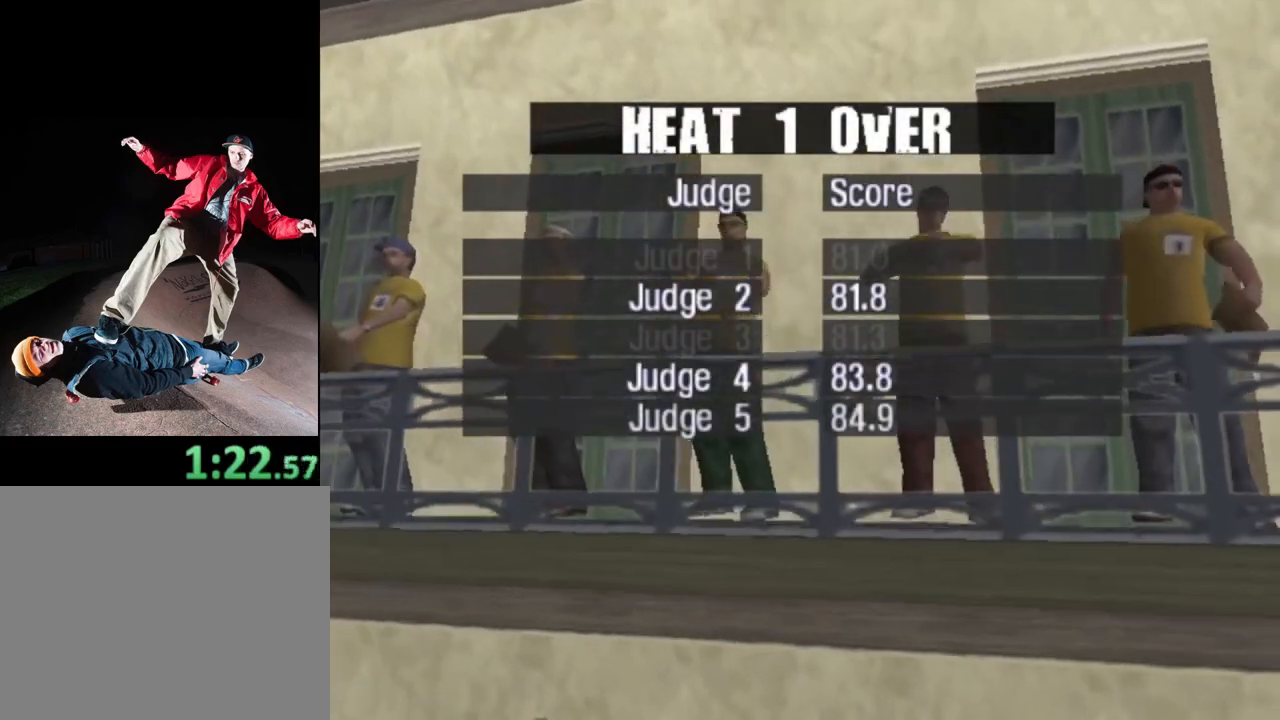
{"buttons": [], "events": [[100, "CROSS", "up"], [167, "CROSS", "down"], [283, "CROSS", "up"], [367, "CROSS", "down"], [467, "CROSS", "up"]]}
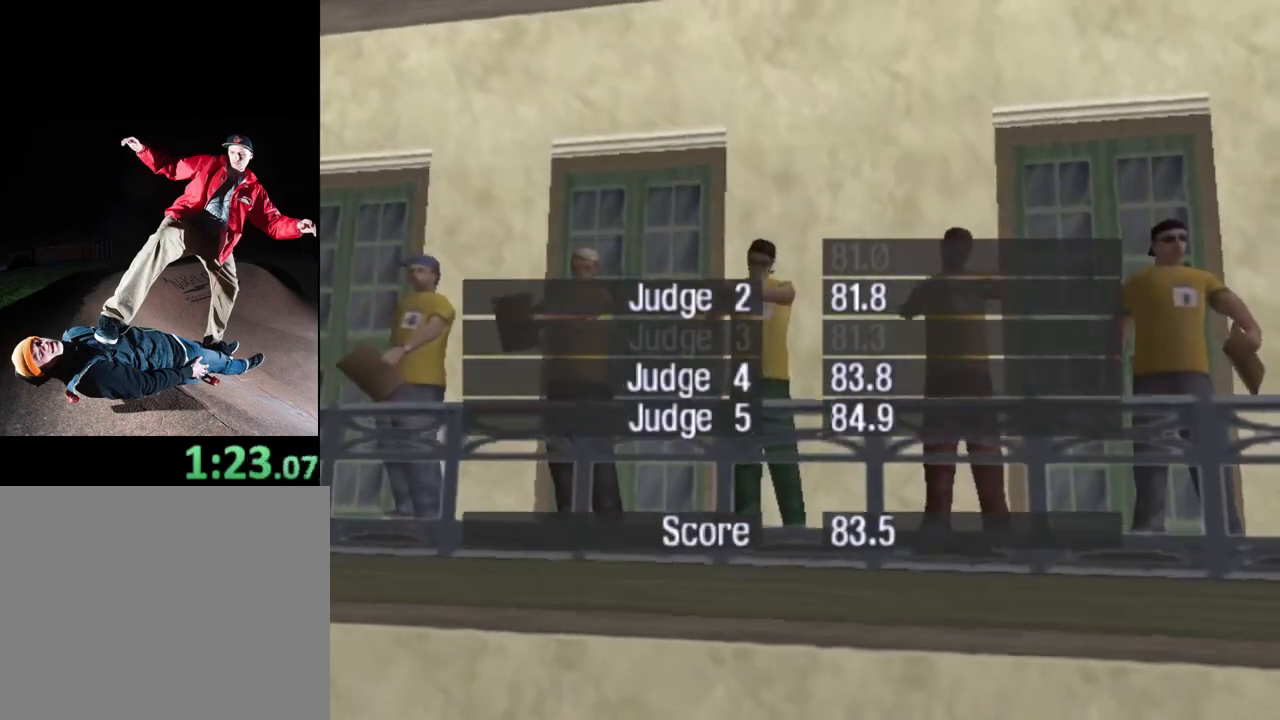
{"buttons": ["CROSS"], "events": [[67, "CROSS", "down"], [183, "CROSS", "up"], [267, "CROSS", "down"], [367, "CROSS", "up"], [467, "CROSS", "down"]]}
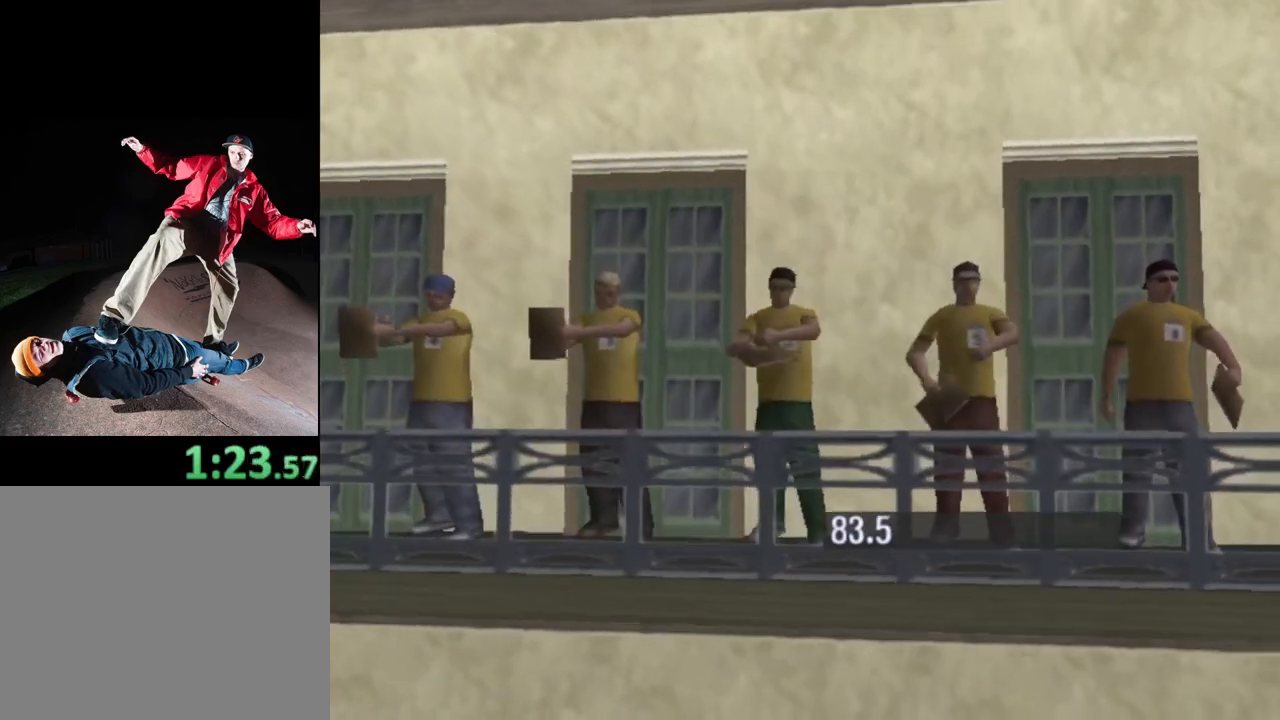
{"buttons": [], "events": [[50, "CROSS", "up"], [150, "CROSS", "down"], [250, "CROSS", "up"], [350, "CROSS", "down"], [450, "CROSS", "up"]]}
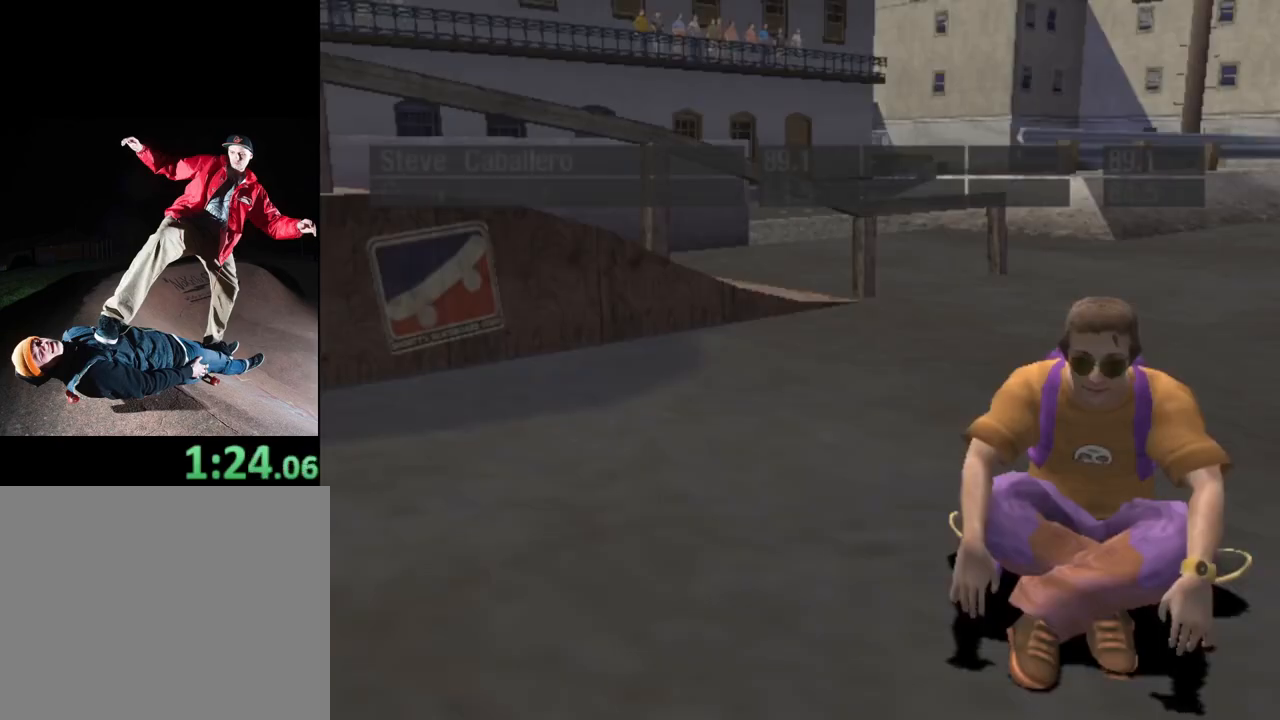
{"buttons": ["CROSS"], "events": [[50, "CROSS", "down"], [150, "CROSS", "up"], [233, "CROSS", "down"], [333, "CROSS", "up"], [433, "CROSS", "down"]]}
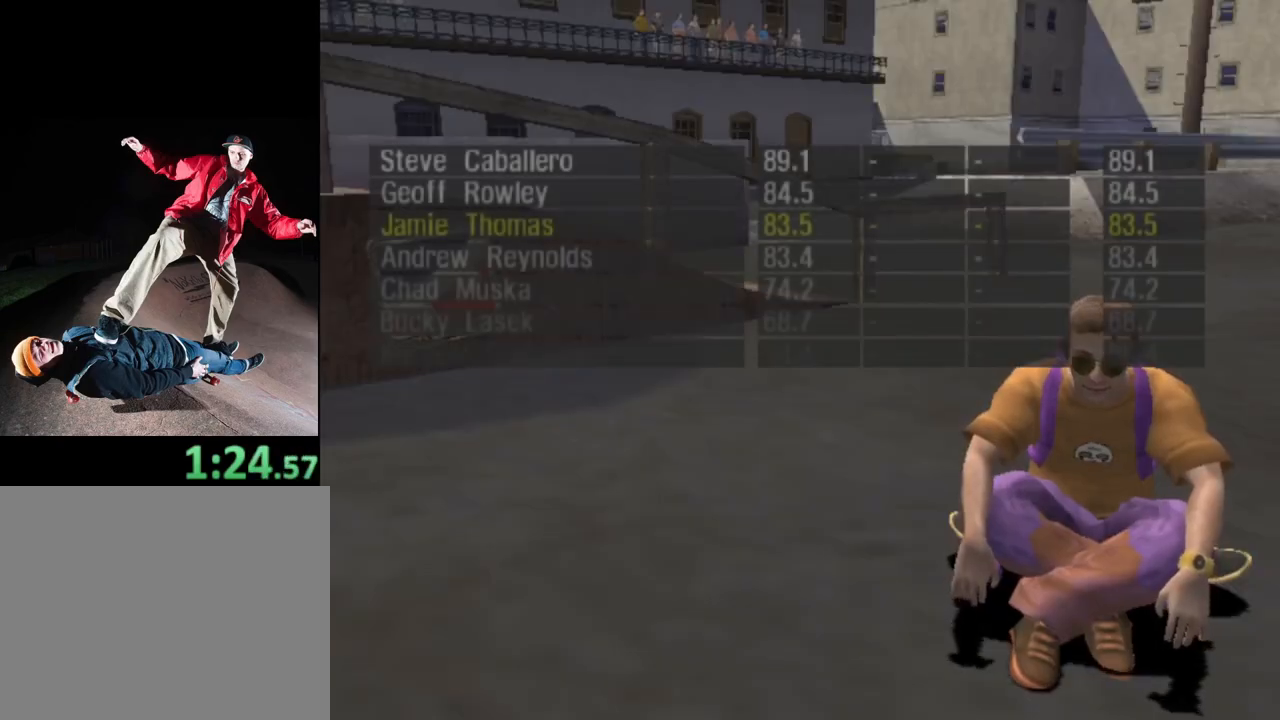
{"buttons": [], "events": [[33, "CROSS", "up"], [133, "CROSS", "down"], [233, "CROSS", "up"], [333, "CROSS", "down"], [433, "CROSS", "up"]]}
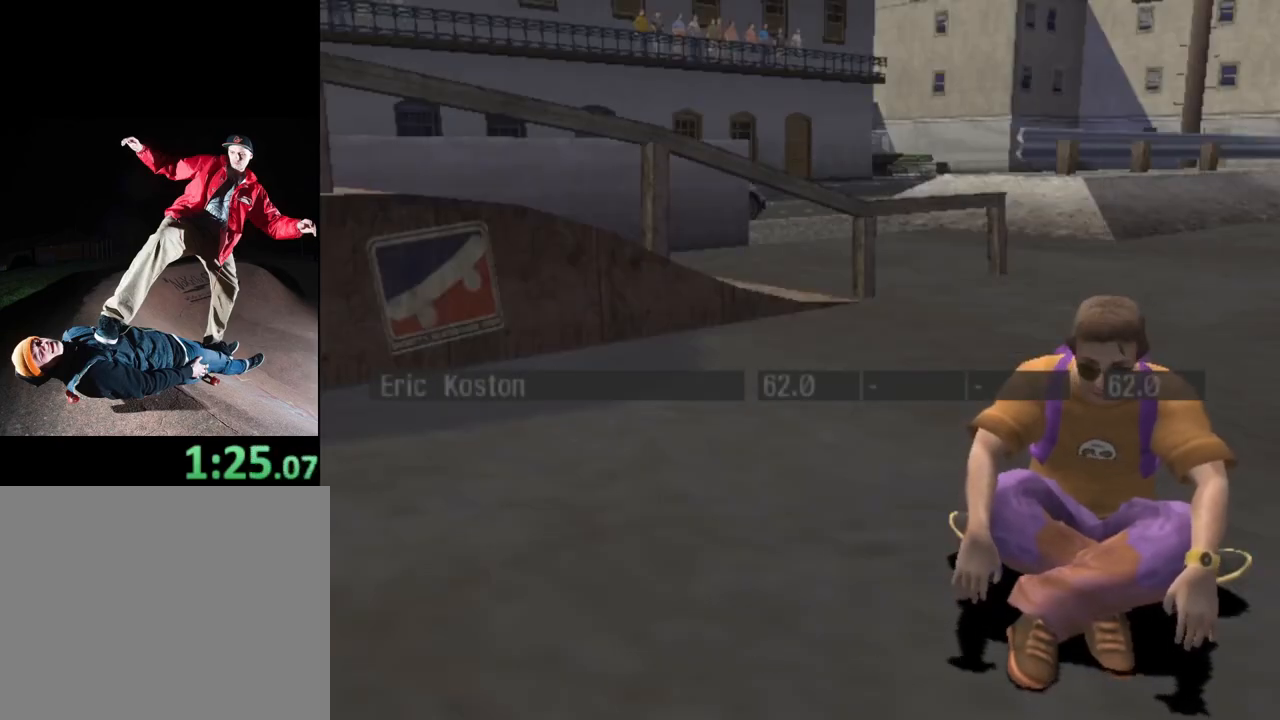
{"buttons": ["CROSS"], "events": [[33, "CROSS", "down"], [133, "CROSS", "up"], [233, "CROSS", "down"], [333, "CROSS", "up"], [450, "CROSS", "down"]]}
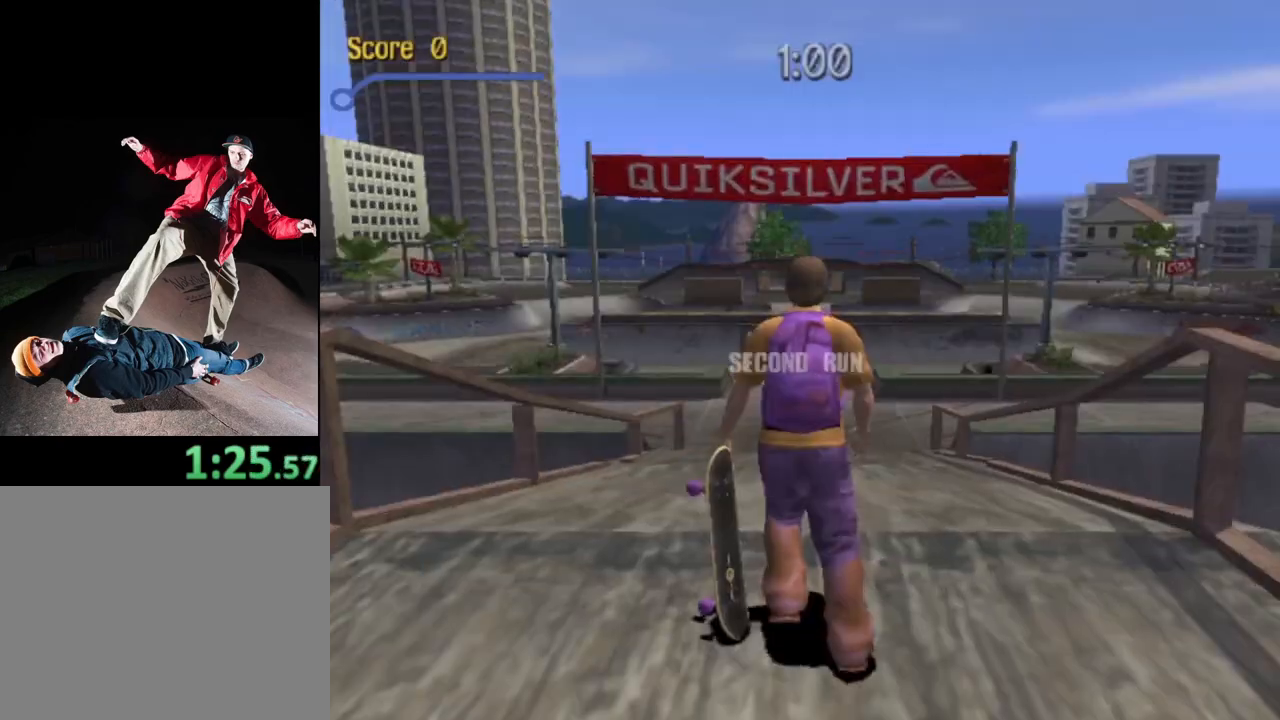
{"buttons": ["CROSS", "DPAD_UP"], "events": [[450, "DPAD_UP", "down"]]}
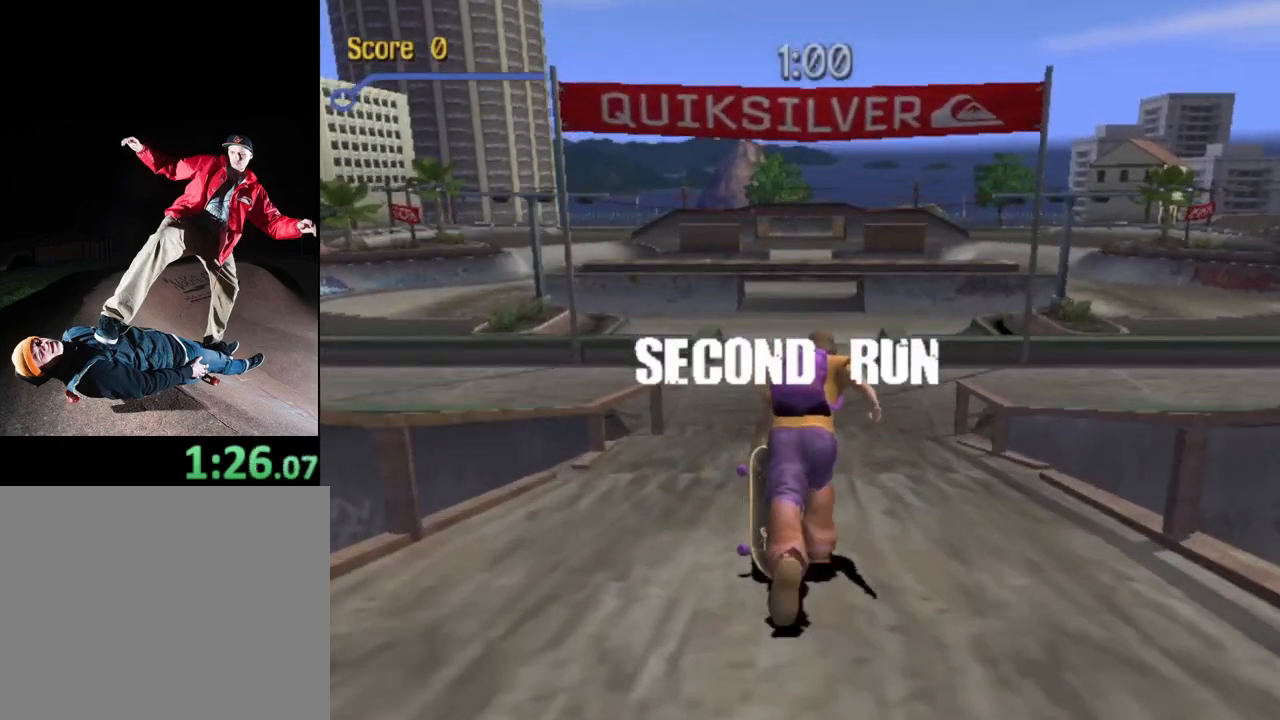
{"buttons": ["CROSS"], "events": [[50, "DPAD_UP", "up"], [167, "DPAD_UP", "down"], [267, "DPAD_UP", "up"], [367, "DPAD_UP", "down"], [433, "DPAD_UP", "up"]]}
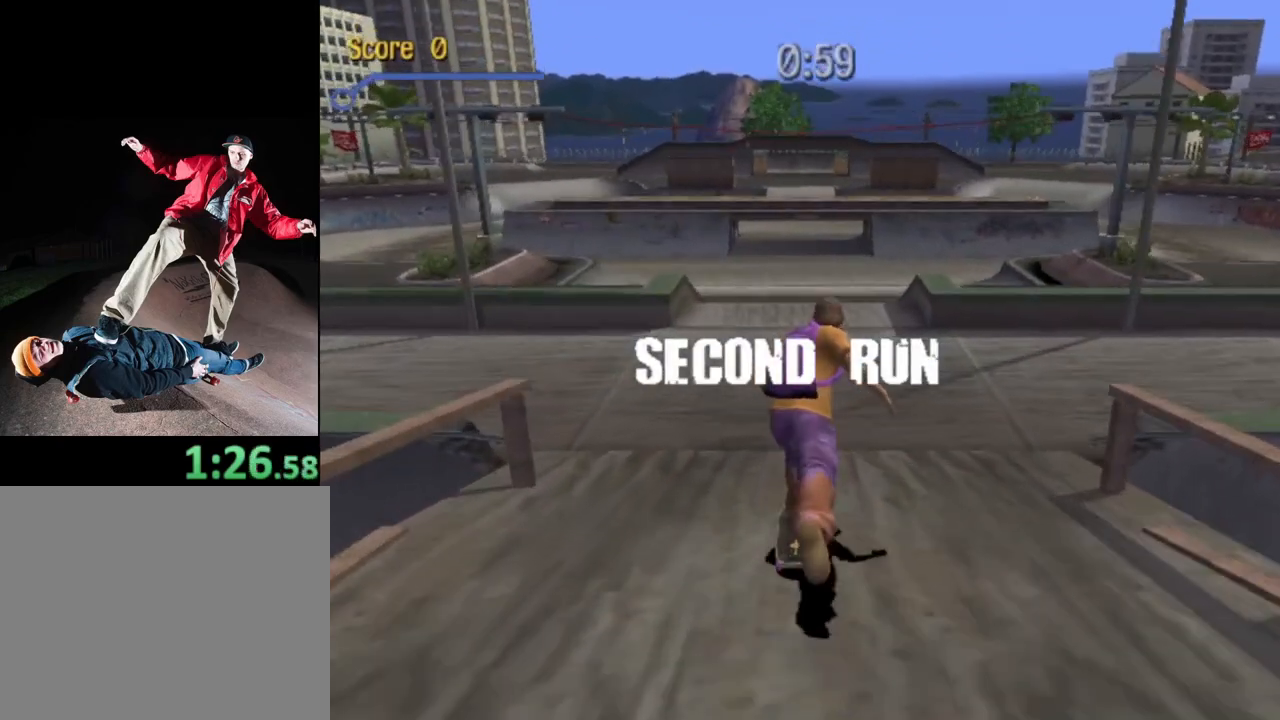
{"buttons": ["CROSS"], "events": [[50, "DPAD_UP", "down"], [133, "DPAD_UP", "up"], [233, "DPAD_UP", "down"], [333, "DPAD_UP", "up"], [400, "DPAD_UP", "down"], [500, "DPAD_UP", "up"]]}
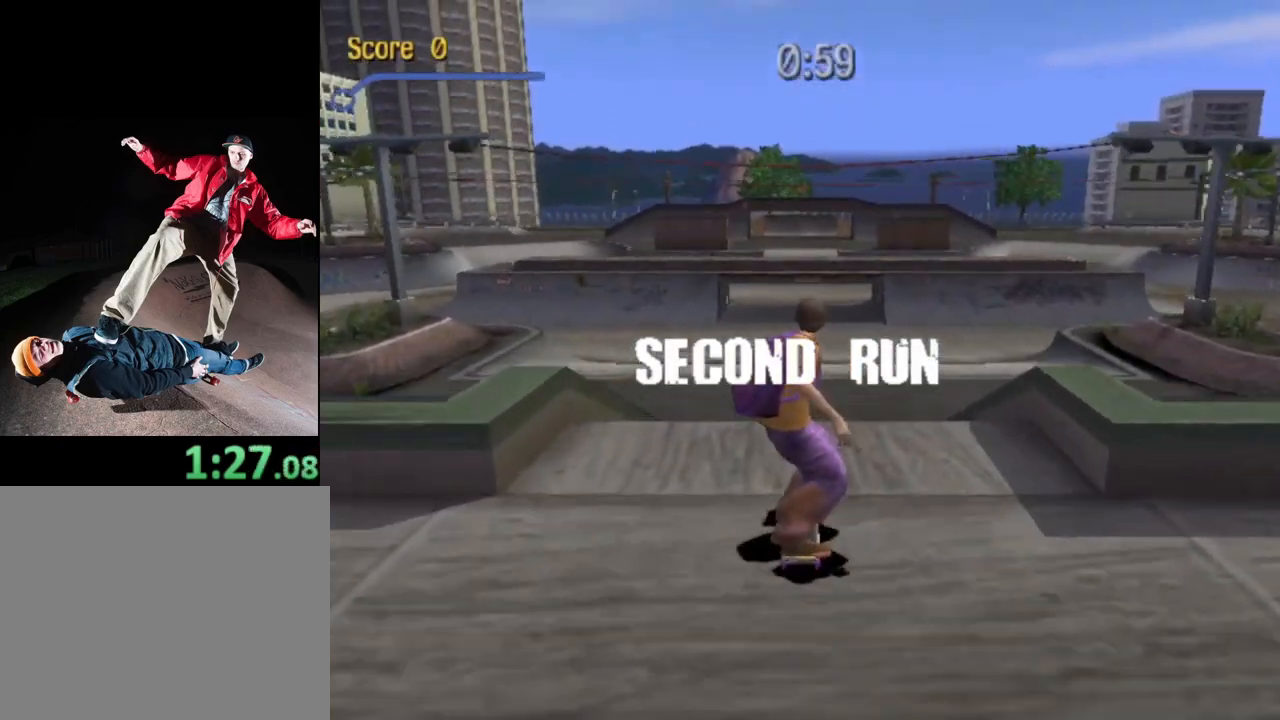
{"buttons": ["CIRCLE", "R1"], "events": [[133, "DPAD_UP", "down"], [150, "CROSS", "up"], [183, "R1", "down"], [217, "CIRCLE", "down"], [383, "DPAD_UP", "up"]]}
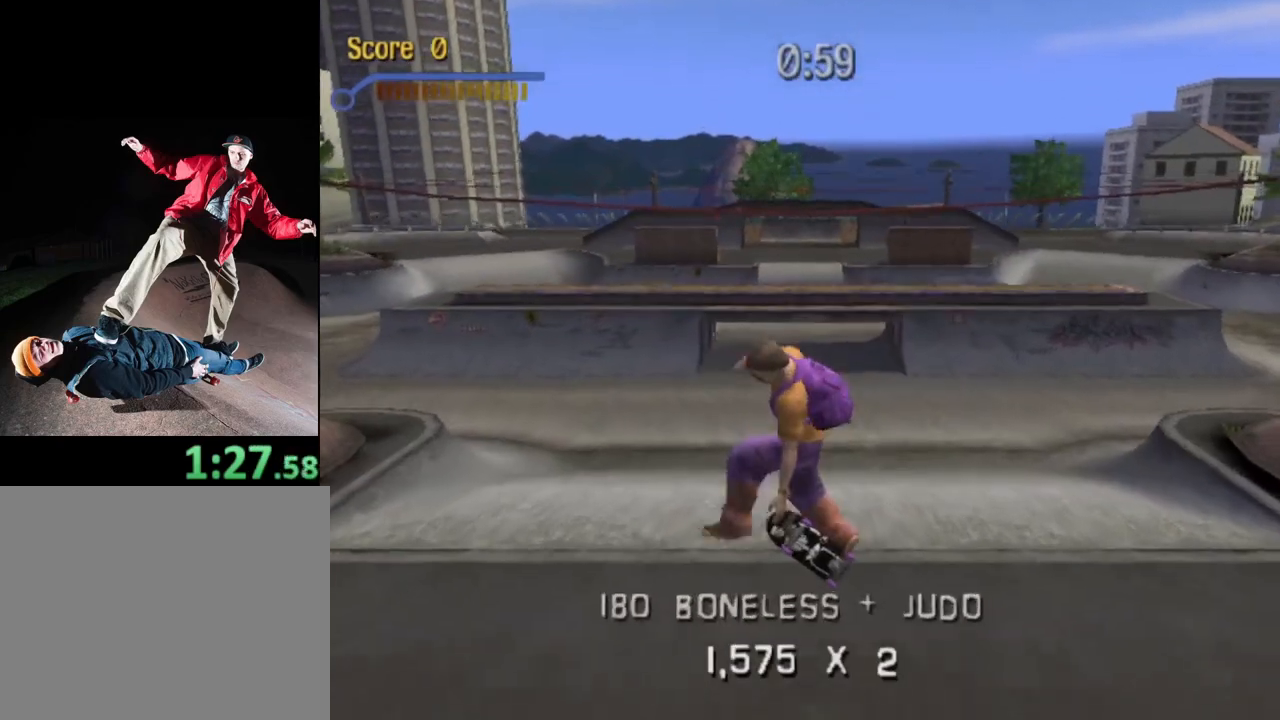
{"buttons": ["TRIANGLE"], "events": [[50, "R1", "up"], [67, "CIRCLE", "up"], [150, "DPAD_UP", "down"], [267, "DPAD_UP", "up"], [317, "DPAD_DOWN", "down"], [467, "DPAD_DOWN", "up"], [467, "TRIANGLE", "down"]]}
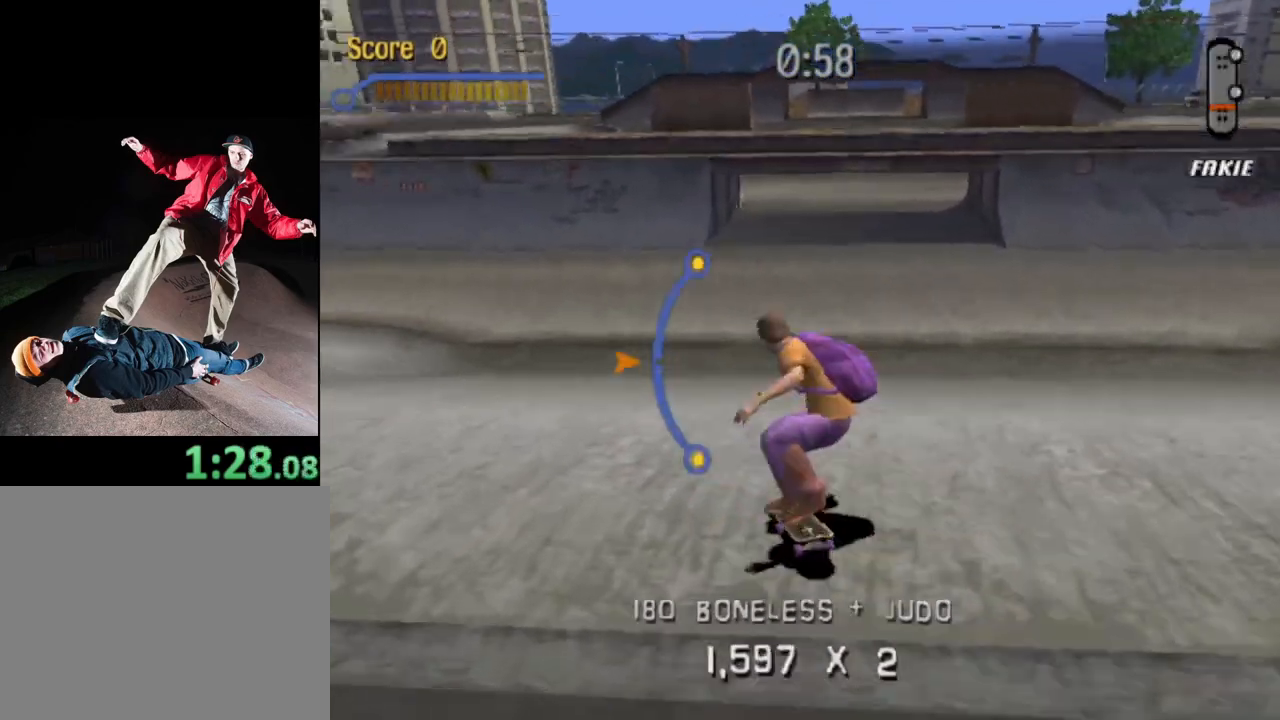
{"buttons": ["CROSS", "DPAD_UP"], "events": [[50, "DPAD_RIGHT", "down"], [100, "DPAD_DOWN", "down"], [133, "TRIANGLE", "up"], [233, "CROSS", "down"], [267, "R2", "down"], [333, "DPAD_DOWN", "up"], [417, "DPAD_RIGHT", "up"], [483, "R2", "up"], [500, "DPAD_UP", "down"]]}
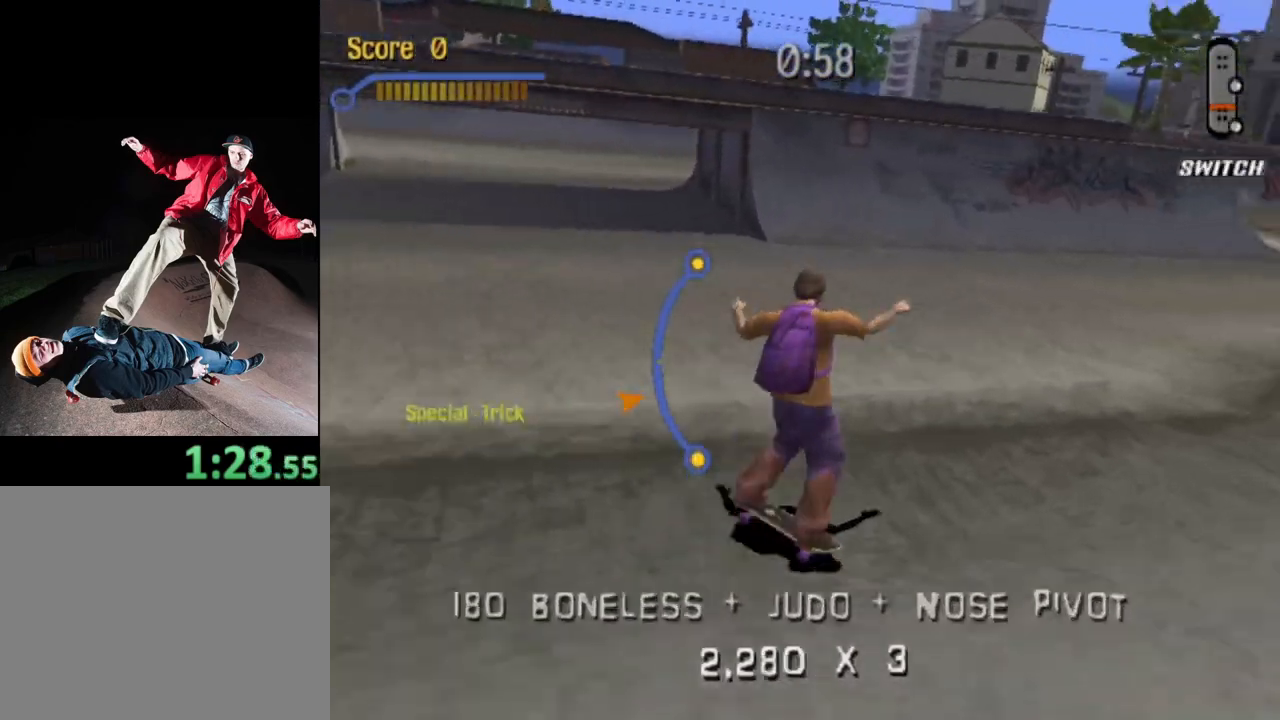
{"buttons": ["CROSS"], "events": [[117, "DPAD_UP", "up"], [233, "DPAD_LEFT", "down"], [300, "R2", "down"], [400, "DPAD_LEFT", "up"], [483, "R2", "up"]]}
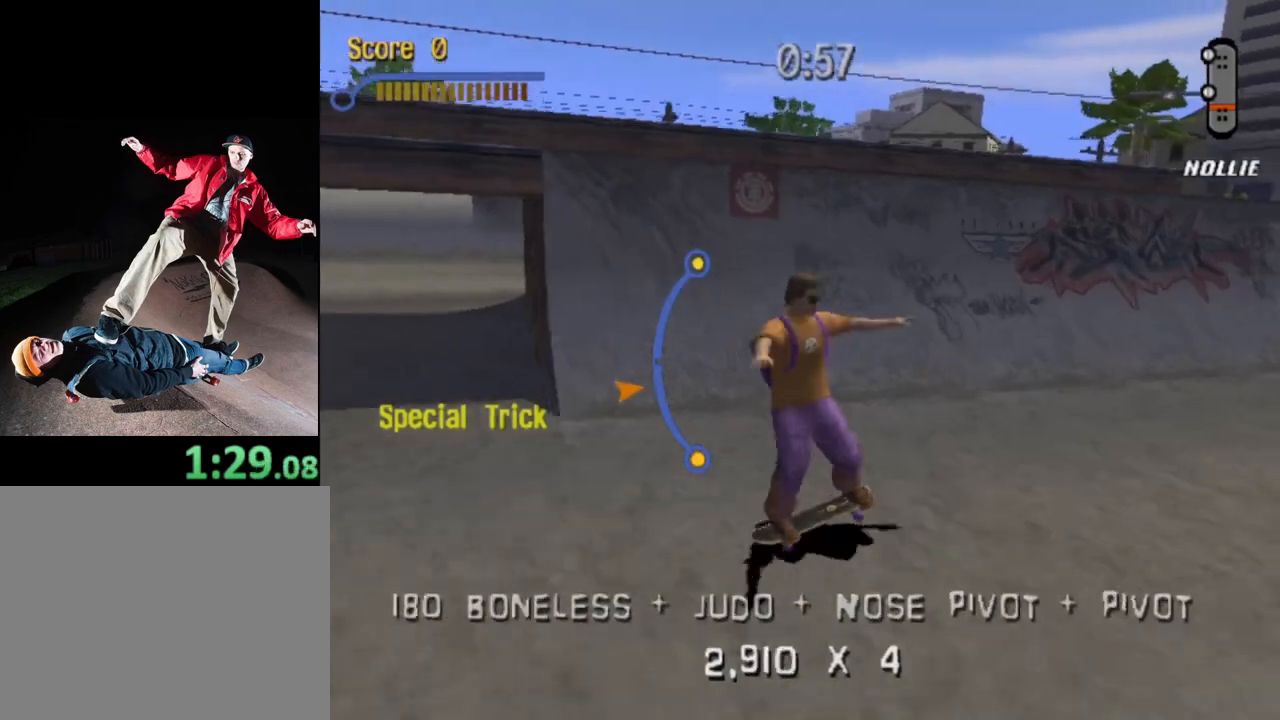
{"buttons": ["DPAD_LEFT"], "events": [[333, "DPAD_LEFT", "down"], [467, "CROSS", "up"]]}
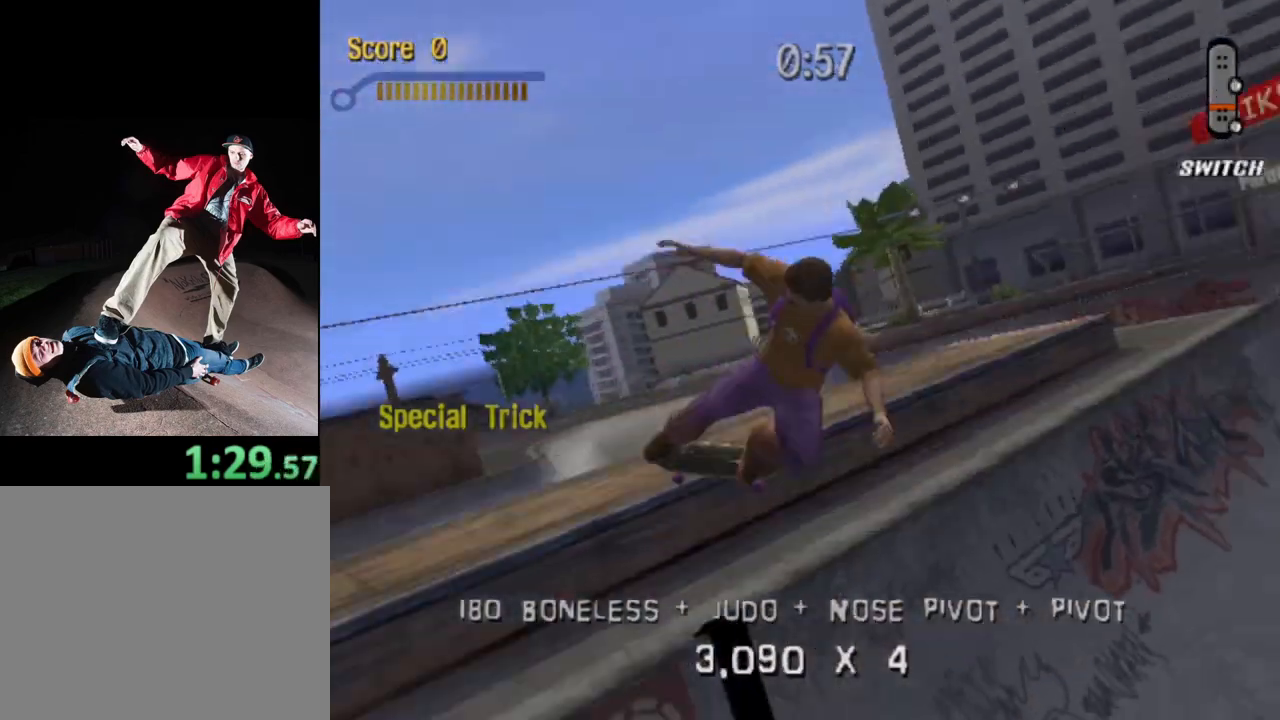
{"buttons": ["DPAD_LEFT"], "events": [[17, "SQUARE", "down"], [117, "SQUARE", "up"], [200, "SQUARE", "down"], [283, "SQUARE", "up"], [350, "SQUARE", "down"], [433, "SQUARE", "up"]]}
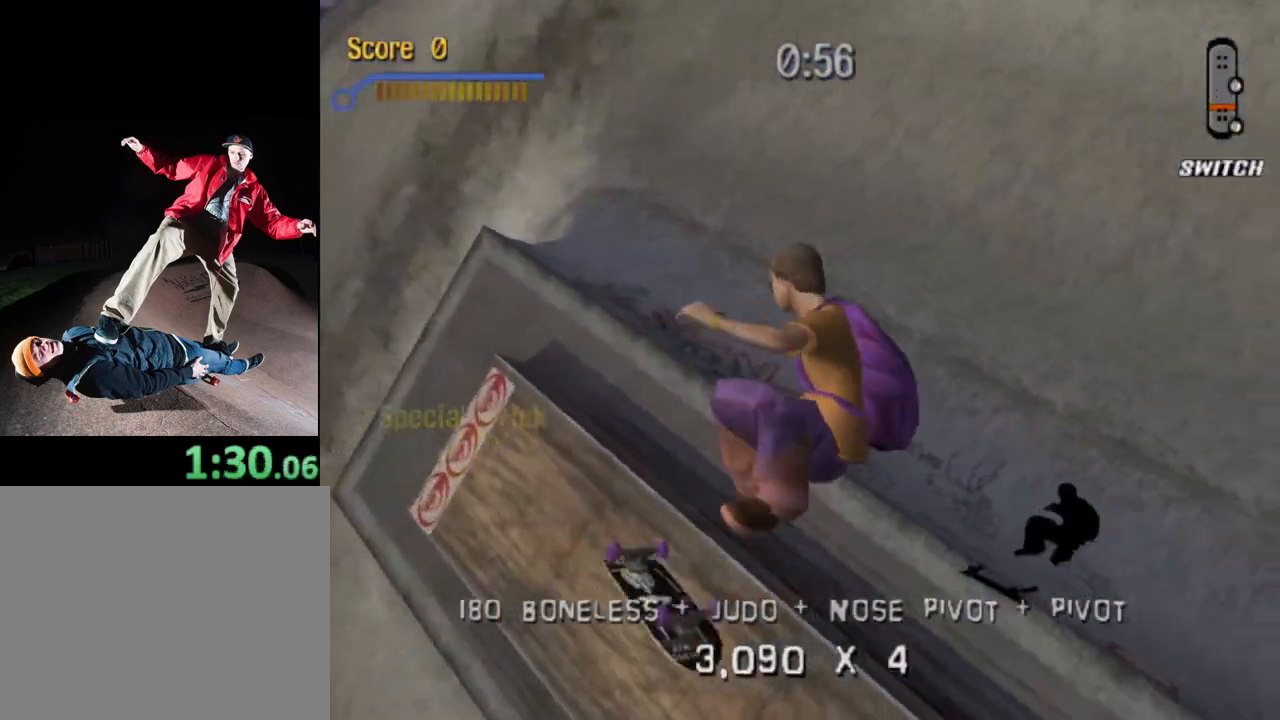
{"buttons": ["CROSS", "DPAD_LEFT"], "events": [[233, "CROSS", "down"]]}
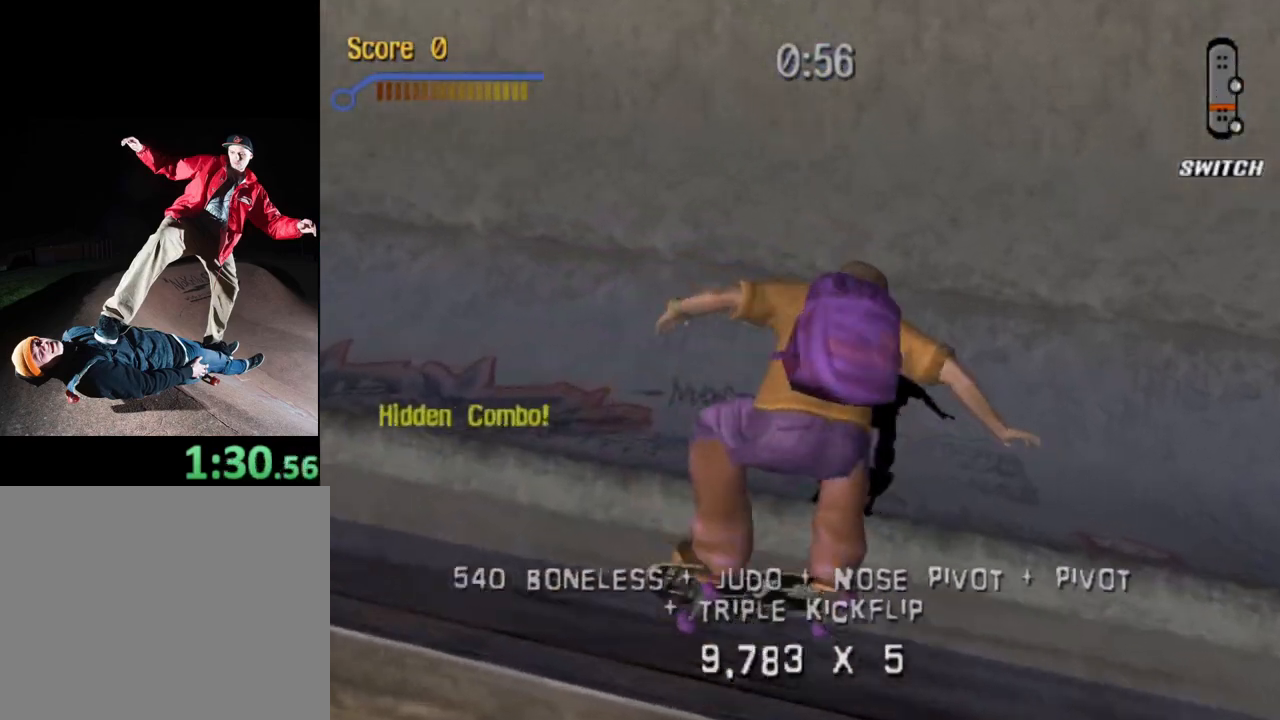
{"buttons": ["CROSS", "DPAD_RIGHT"], "events": [[167, "DPAD_LEFT", "up"], [250, "R2", "down"], [317, "DPAD_RIGHT", "down"], [483, "R2", "up"]]}
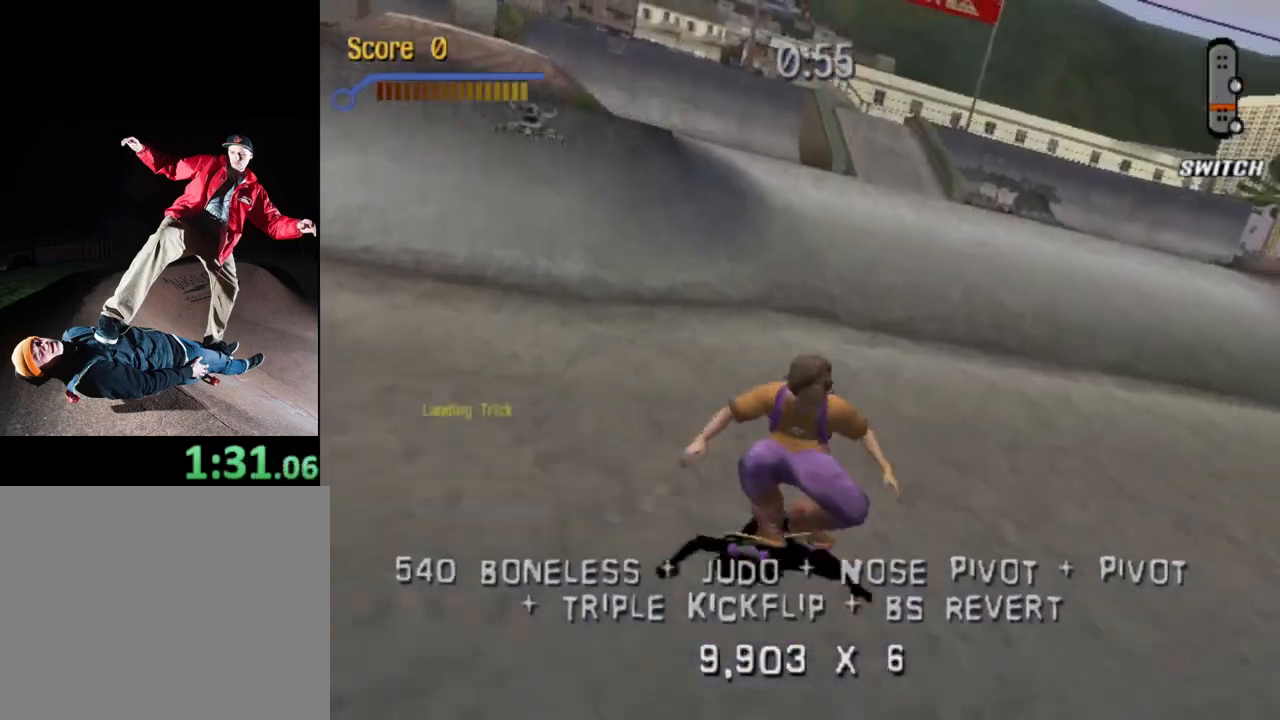
{"buttons": ["CROSS"], "events": [[50, "DPAD_RIGHT", "up"], [283, "DPAD_LEFT", "down"], [433, "DPAD_LEFT", "up"]]}
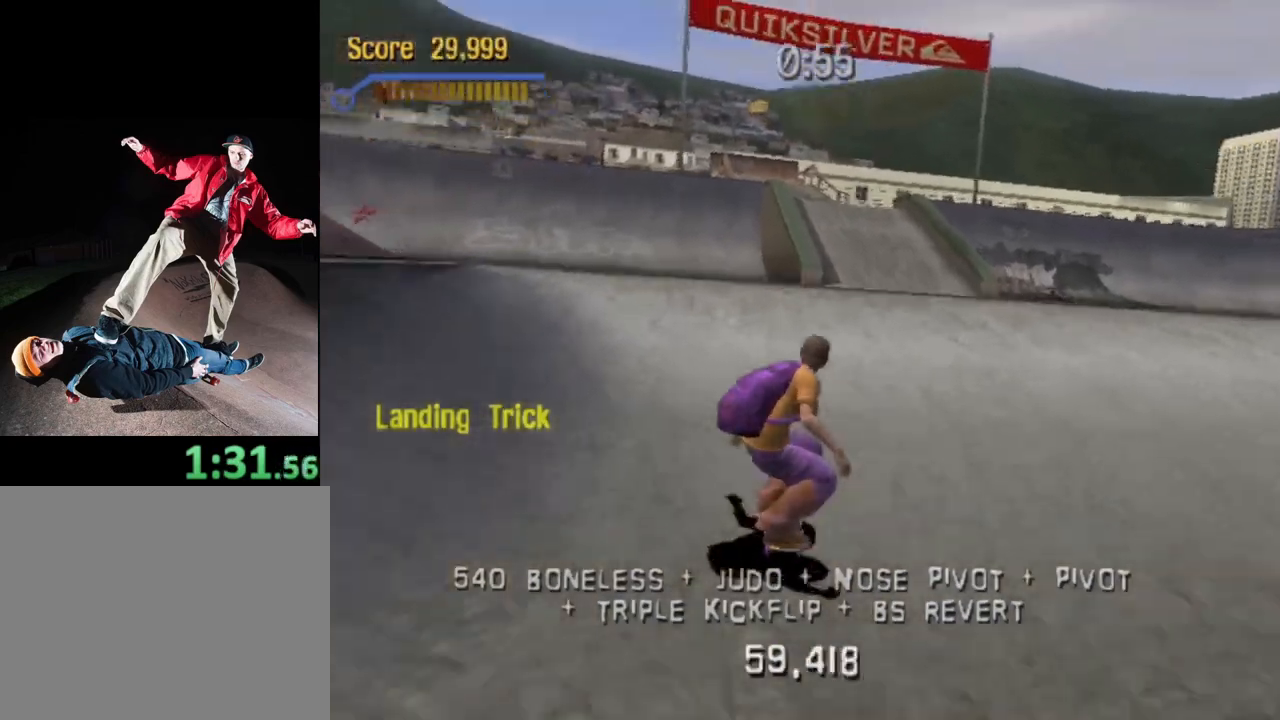
{"buttons": ["CROSS"], "events": [[133, "CROSS", "up"], [233, "START", "down"], [317, "DPAD_UP", "down"], [350, "START", "up"], [417, "DPAD_UP", "up"], [483, "CROSS", "down"]]}
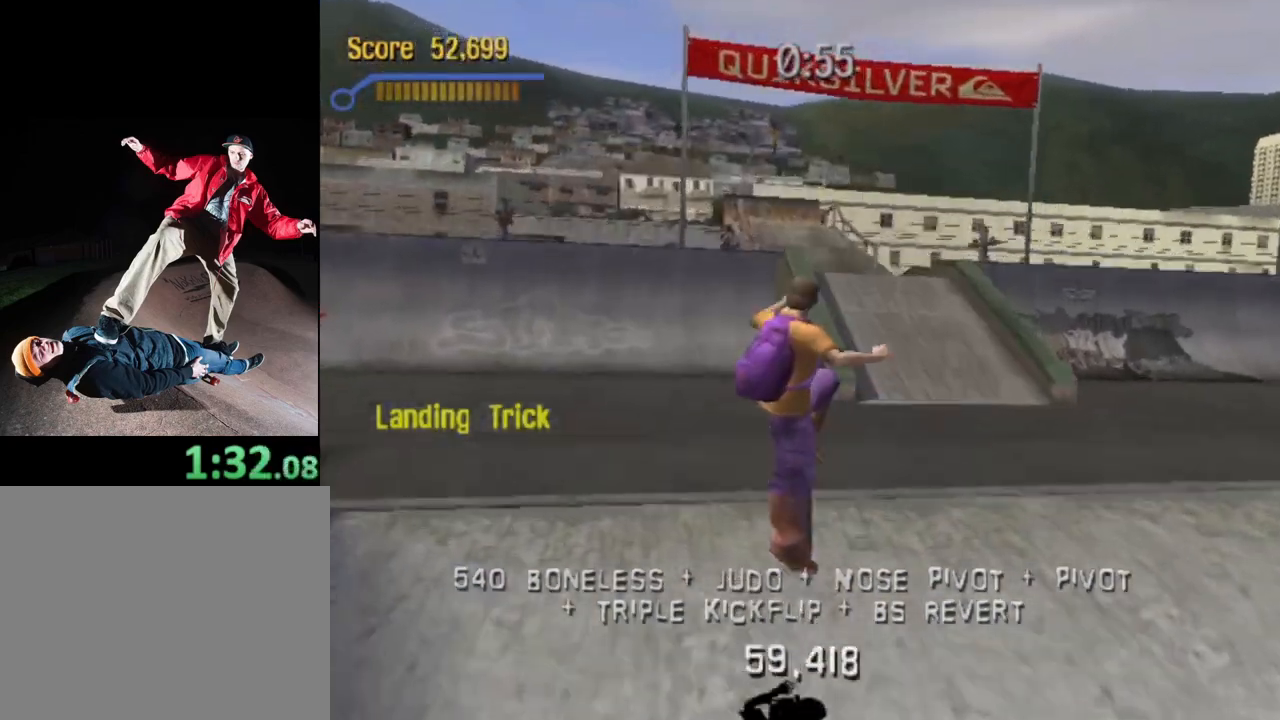
{"buttons": [], "events": [[83, "CROSS", "up"], [150, "CROSS", "down"], [250, "CROSS", "up"], [350, "CROSS", "down"], [450, "CROSS", "up"]]}
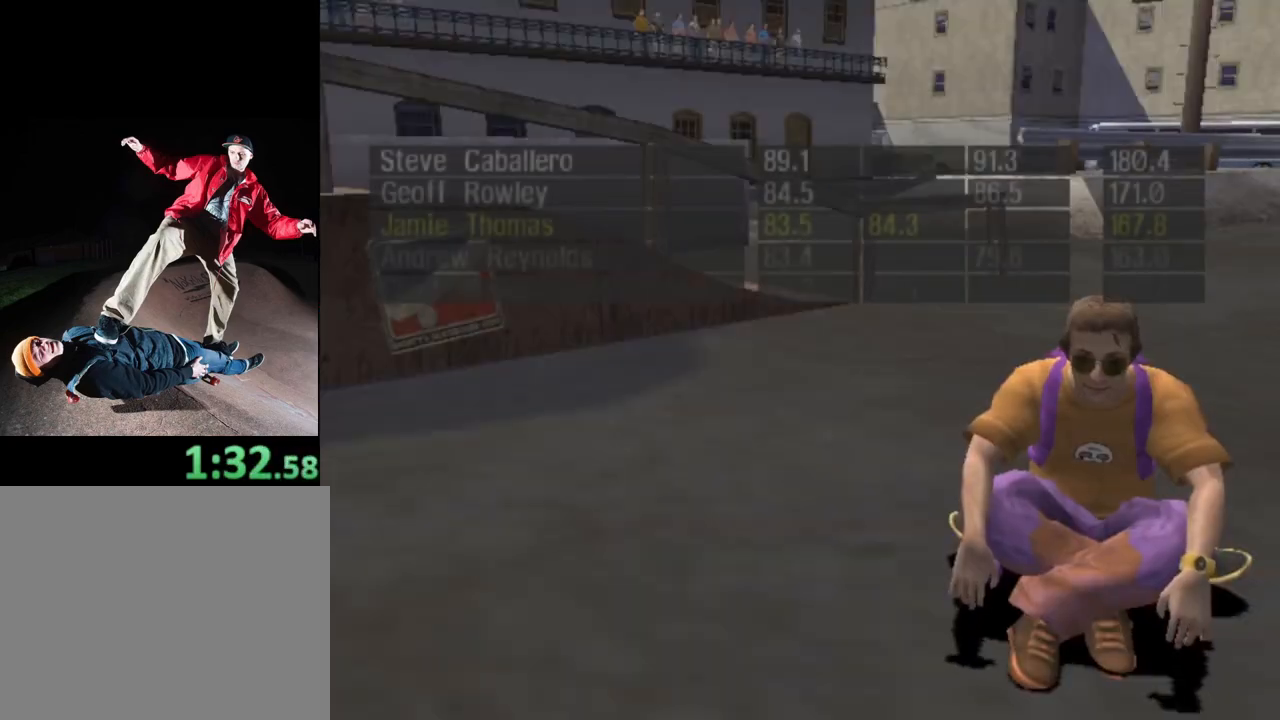
{"buttons": ["CROSS"], "events": [[50, "CROSS", "down"], [133, "CROSS", "up"], [250, "CROSS", "down"], [350, "CROSS", "up"], [433, "CROSS", "down"]]}
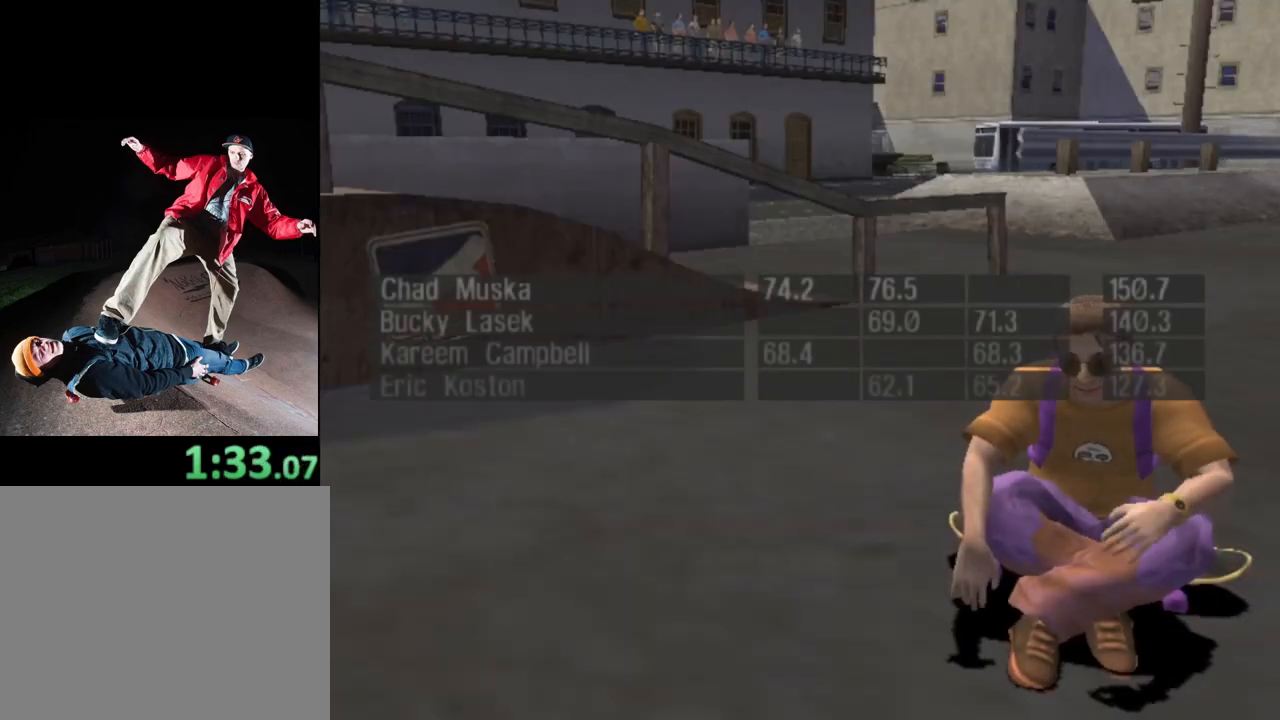
{"buttons": [], "events": [[33, "CROSS", "up"], [133, "CROSS", "down"], [233, "CROSS", "up"], [317, "CROSS", "down"], [417, "CROSS", "up"]]}